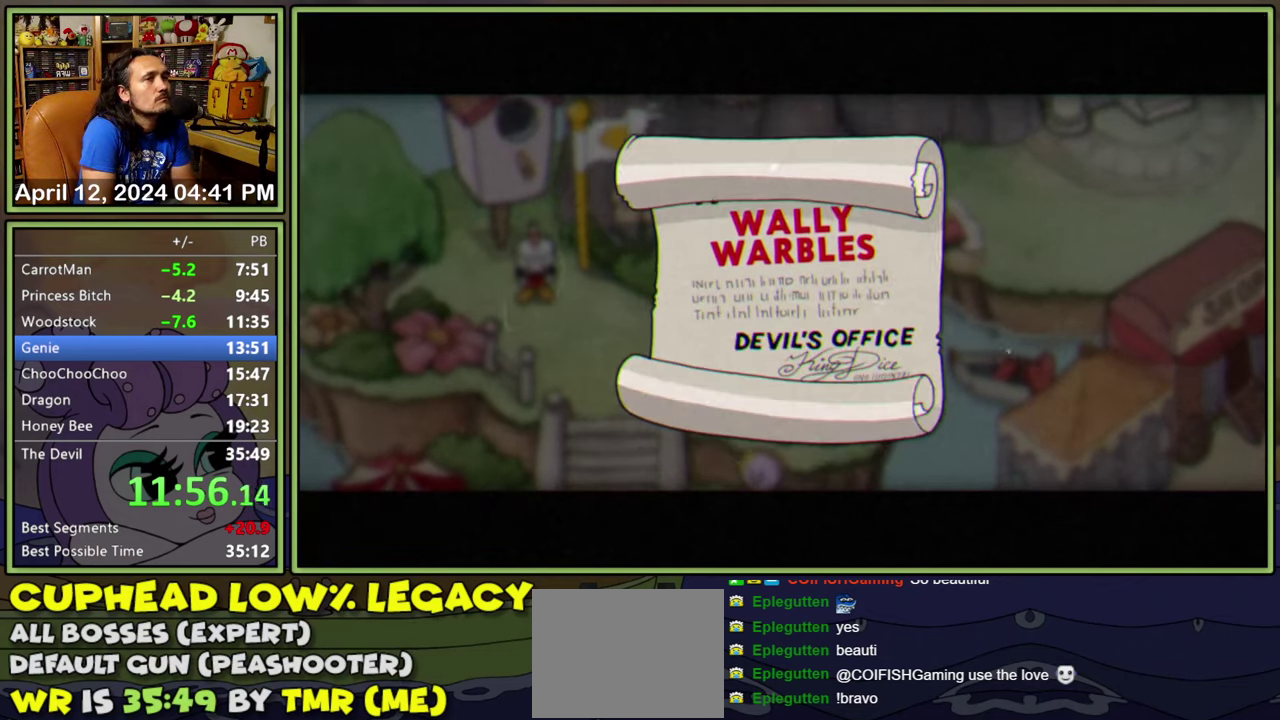
Gameplay with a controller (Xbox layout); each line is a JSON object with the inputs held at the frame after it. "events" lists button and stick changes between this image and that frame as [ms after this image, input, new state], when the widget could be followed in between. Not read: L1 L3 R1 R3 left_stick right_stick.
{"buttons": ["DPAD_DOWN", "DPAD_RIGHT"], "events": [[50, "A", "down"], [117, "A", "up"]]}
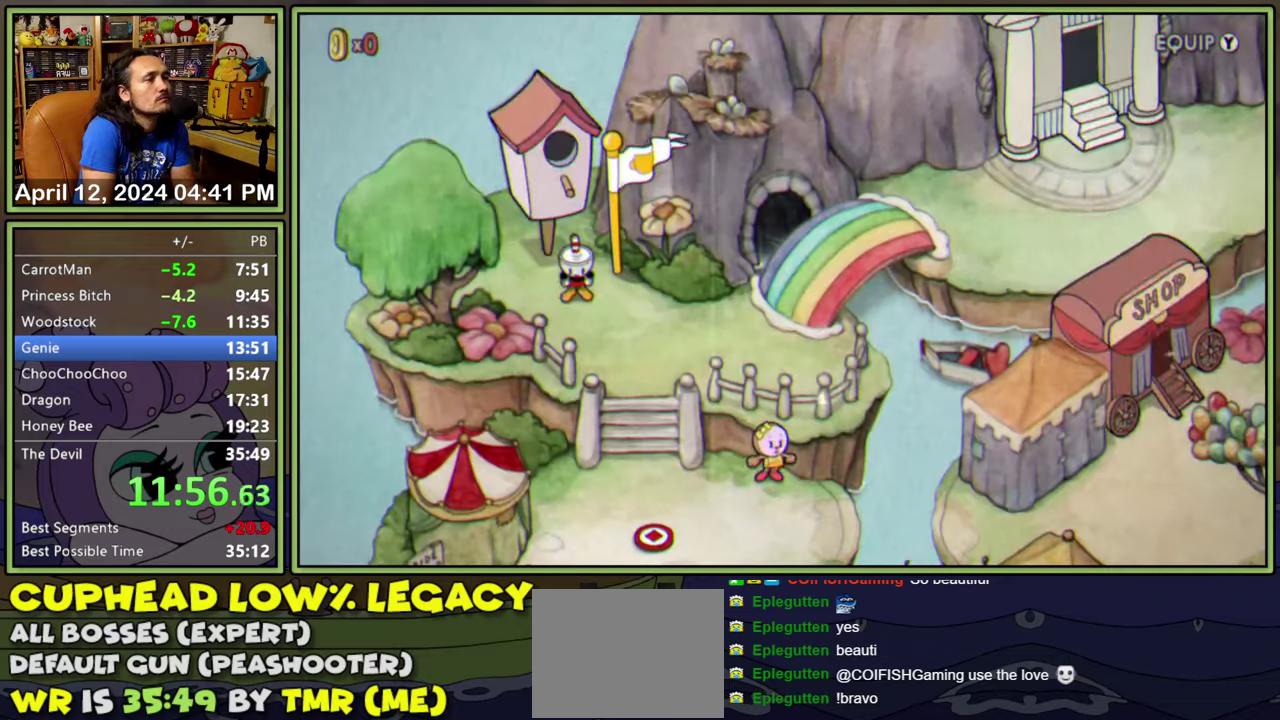
{"buttons": ["DPAD_DOWN", "DPAD_RIGHT"], "events": []}
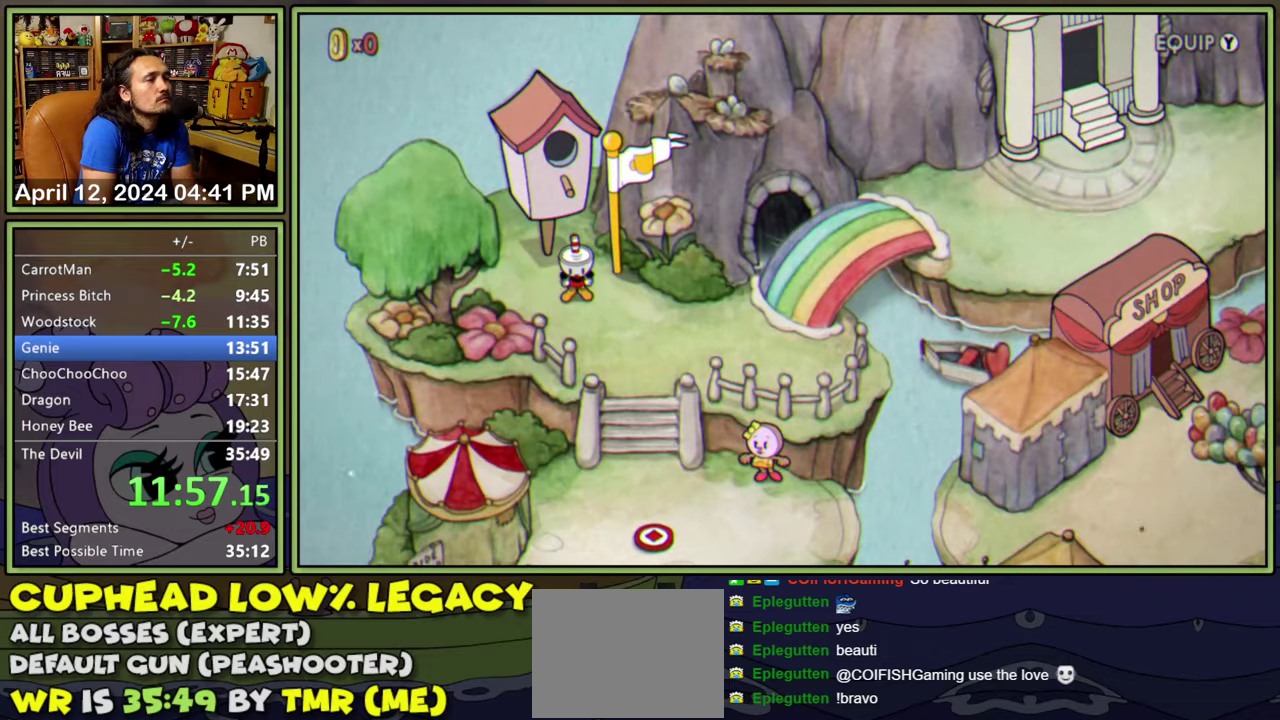
{"buttons": ["DPAD_DOWN", "DPAD_RIGHT"], "events": []}
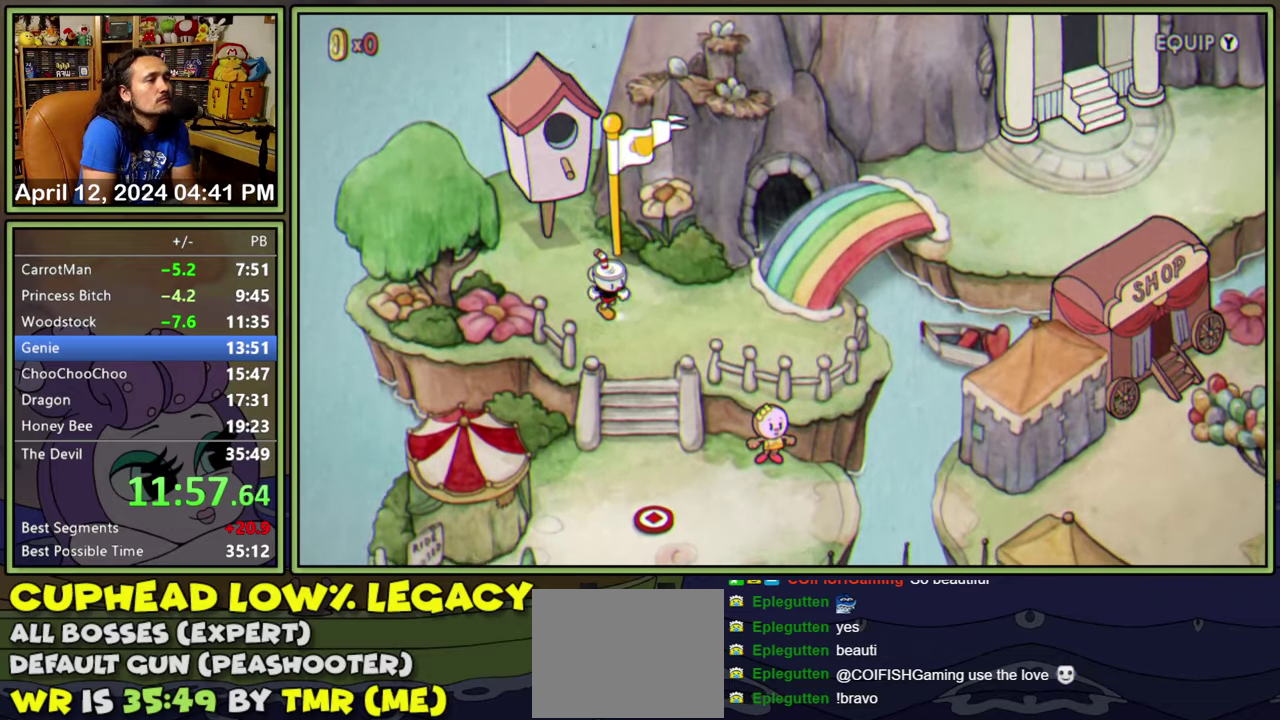
{"buttons": ["DPAD_DOWN"], "events": [[267, "DPAD_RIGHT", "up"]]}
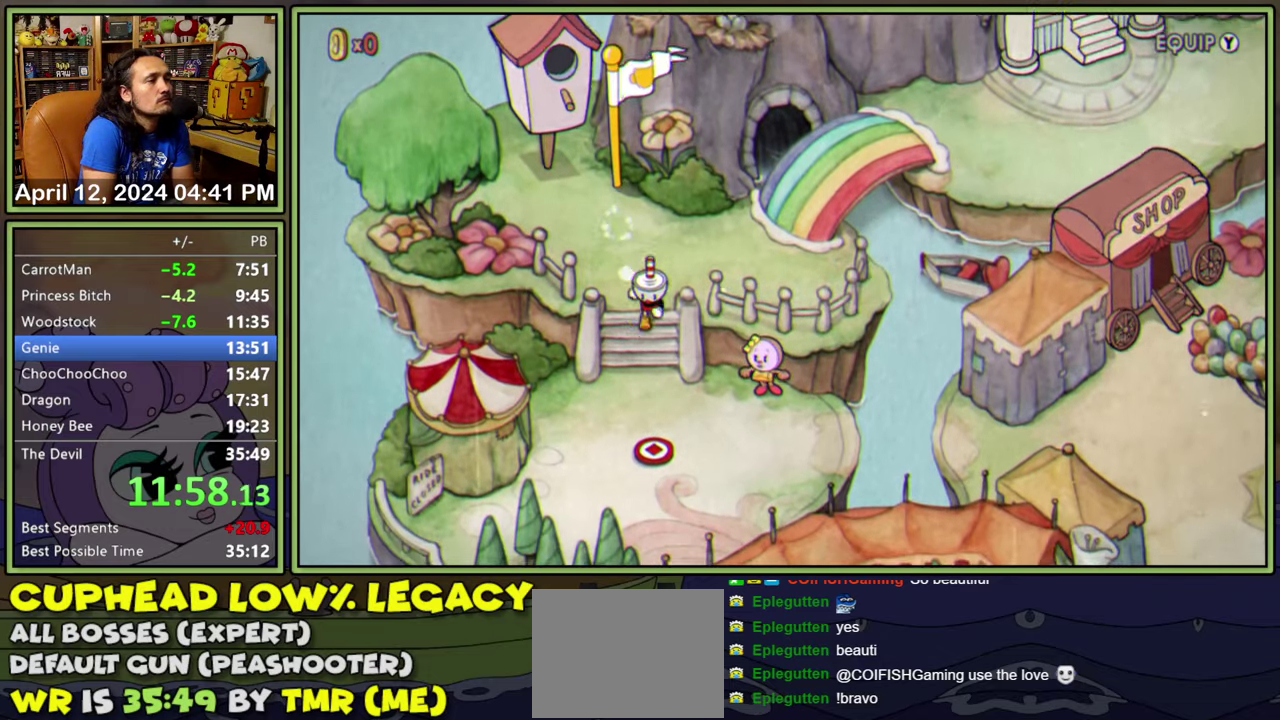
{"buttons": ["DPAD_DOWN"], "events": []}
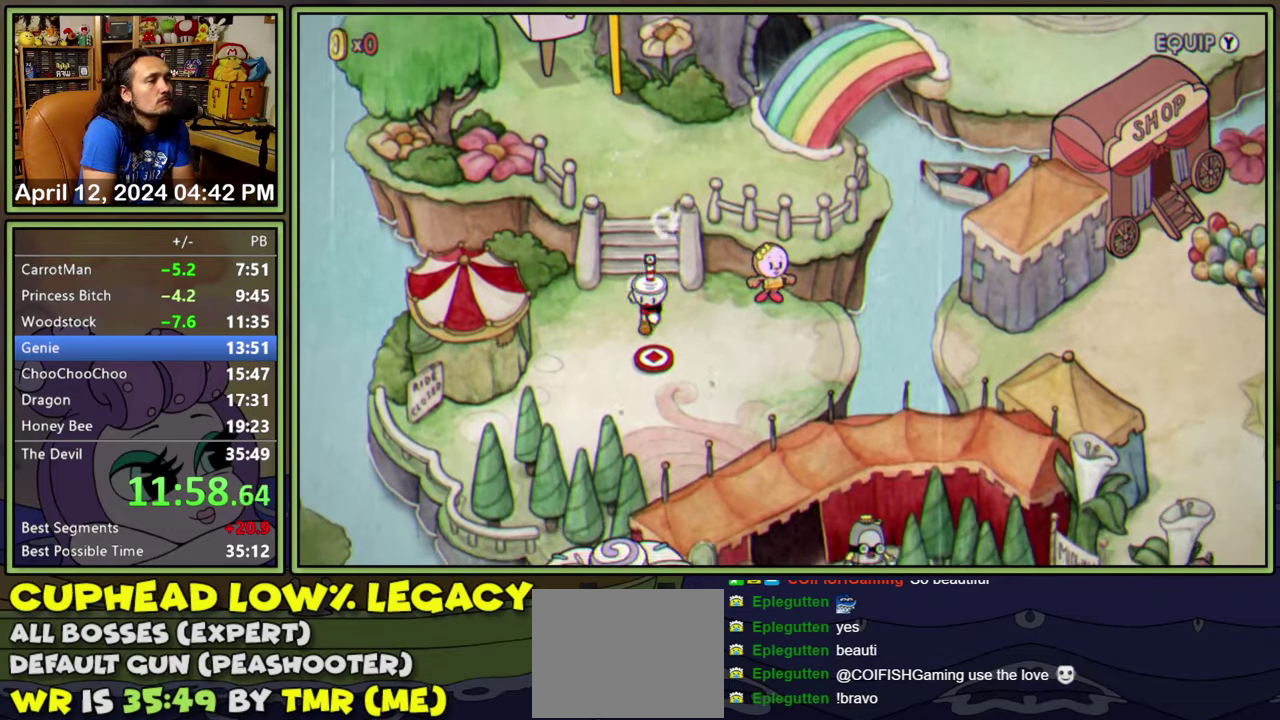
{"buttons": ["DPAD_DOWN", "DPAD_RIGHT"], "events": [[450, "DPAD_RIGHT", "down"]]}
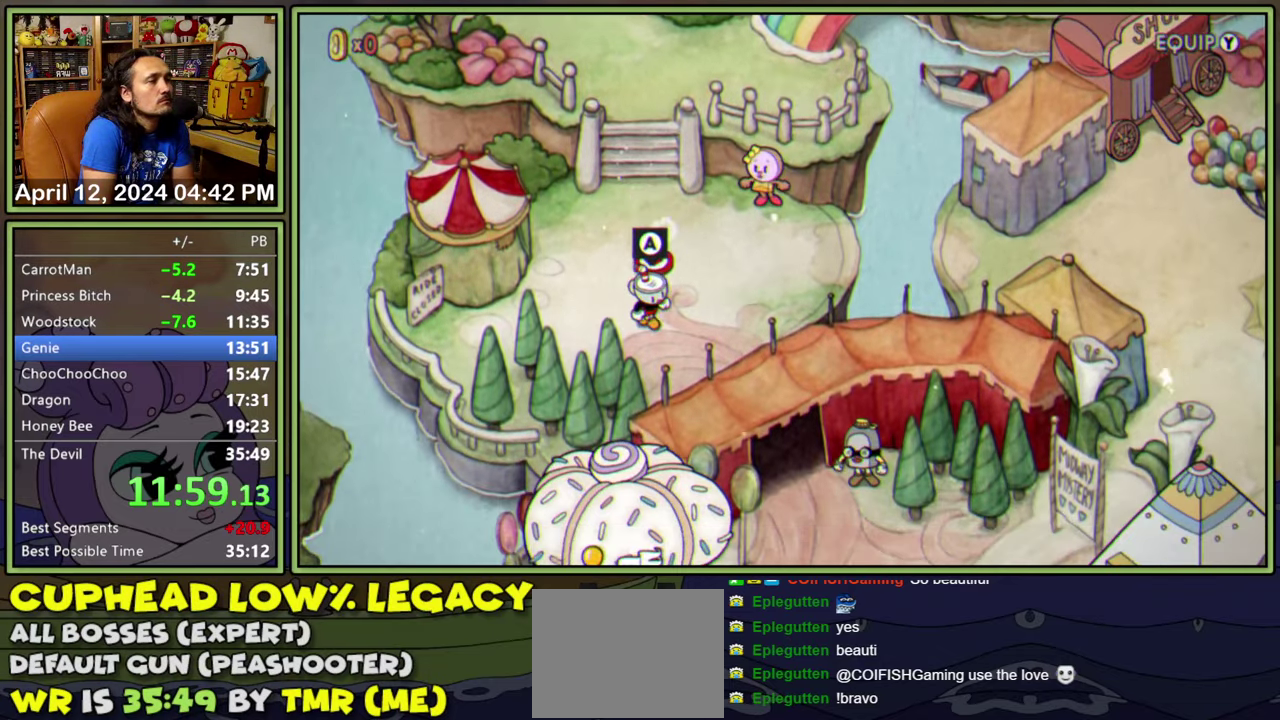
{"buttons": ["DPAD_DOWN", "DPAD_RIGHT"], "events": []}
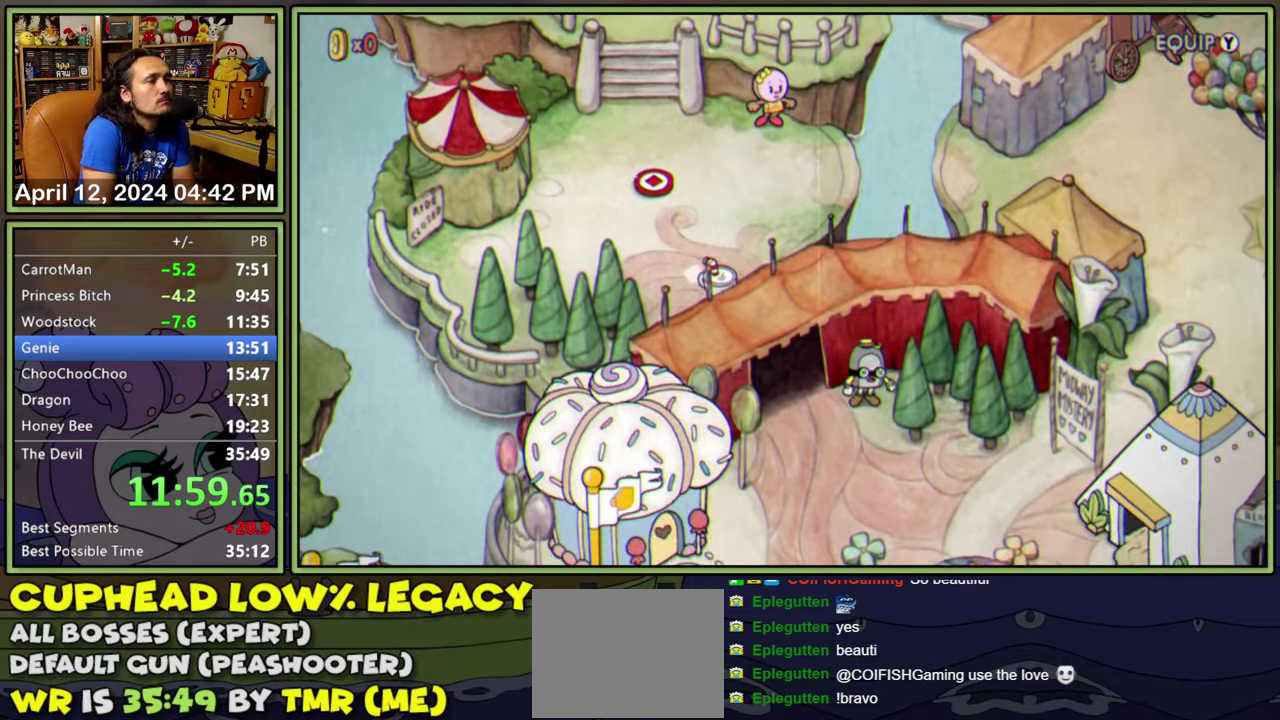
{"buttons": ["DPAD_DOWN", "DPAD_RIGHT"], "events": []}
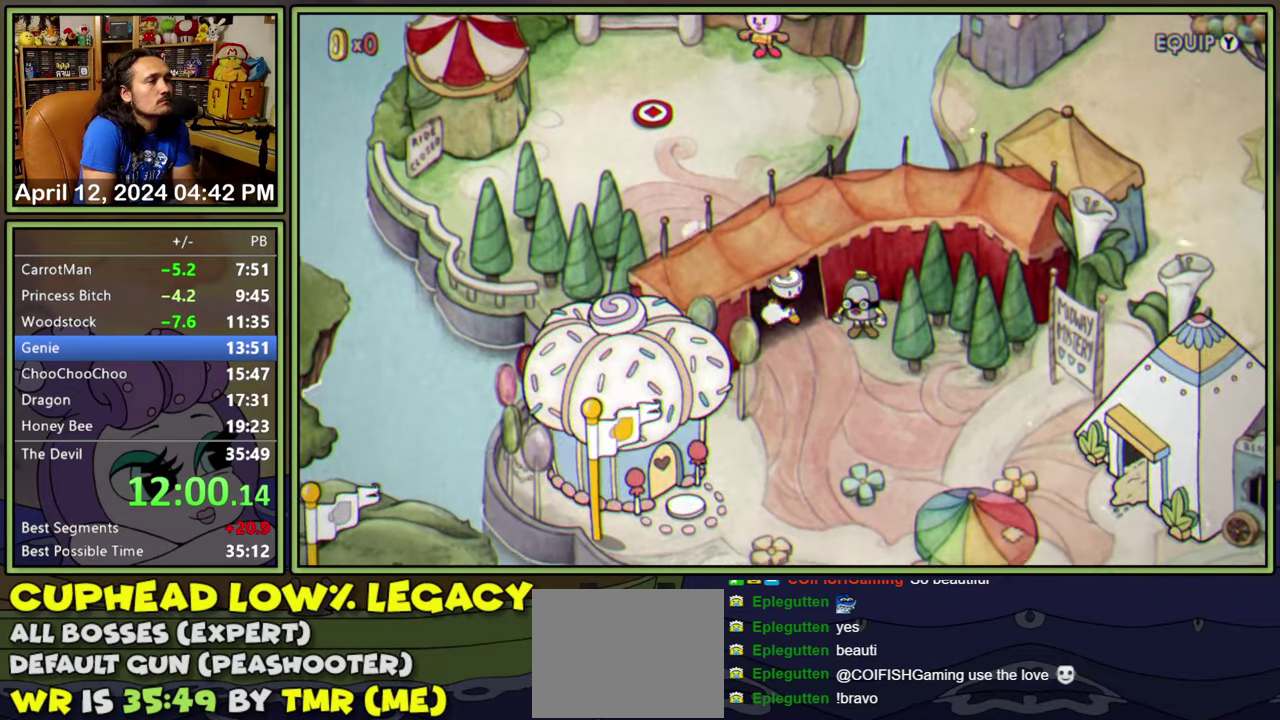
{"buttons": ["DPAD_DOWN", "DPAD_RIGHT"], "events": []}
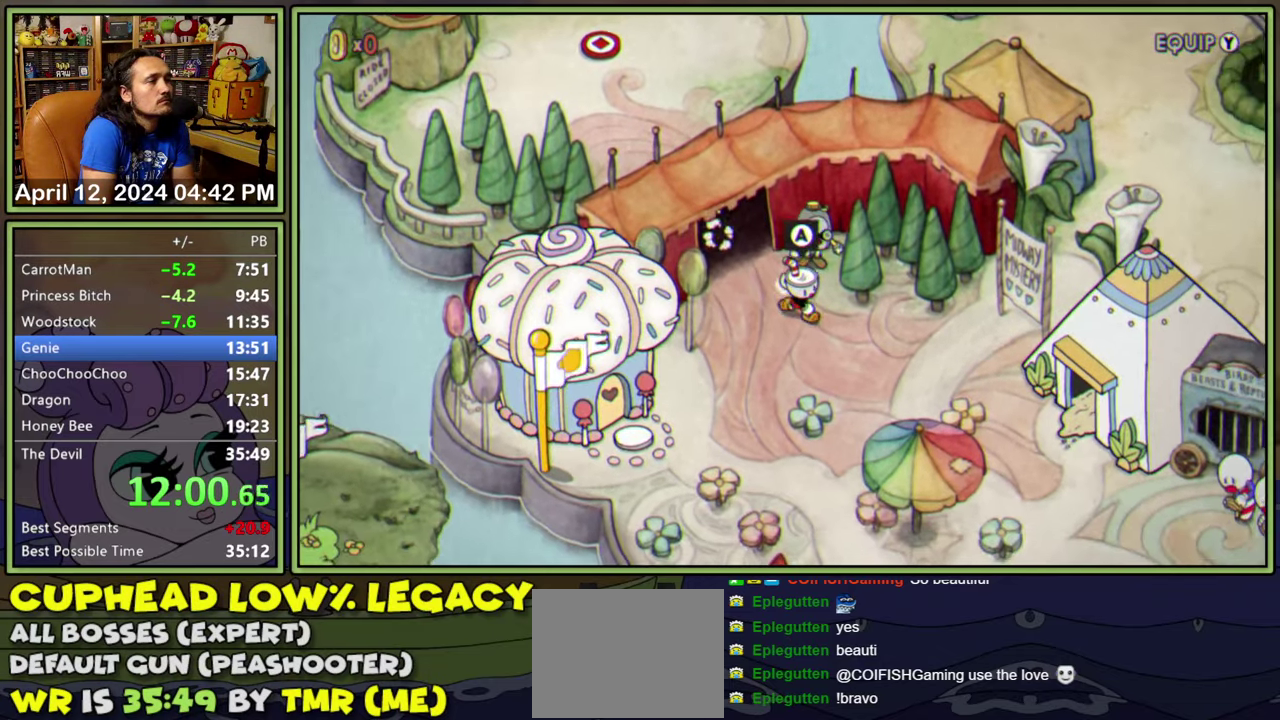
{"buttons": ["DPAD_RIGHT"], "events": [[384, "DPAD_DOWN", "up"]]}
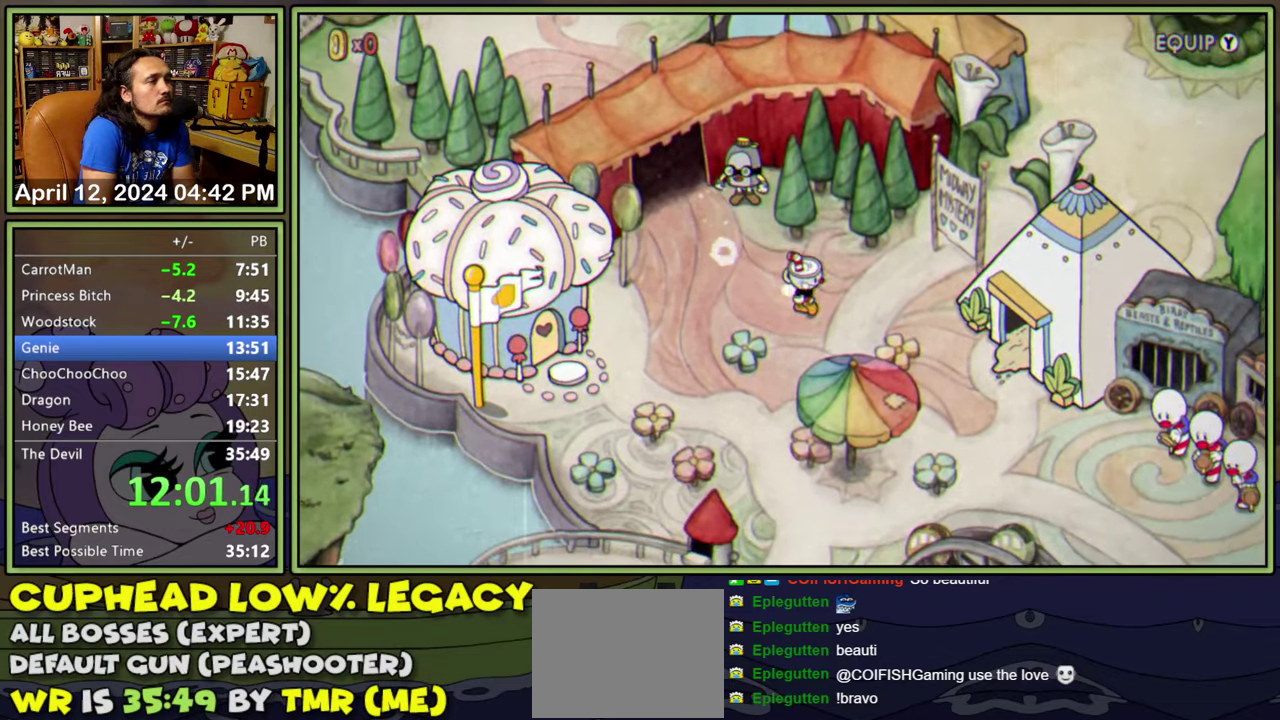
{"buttons": ["DPAD_DOWN", "DPAD_RIGHT"], "events": [[466, "DPAD_DOWN", "down"]]}
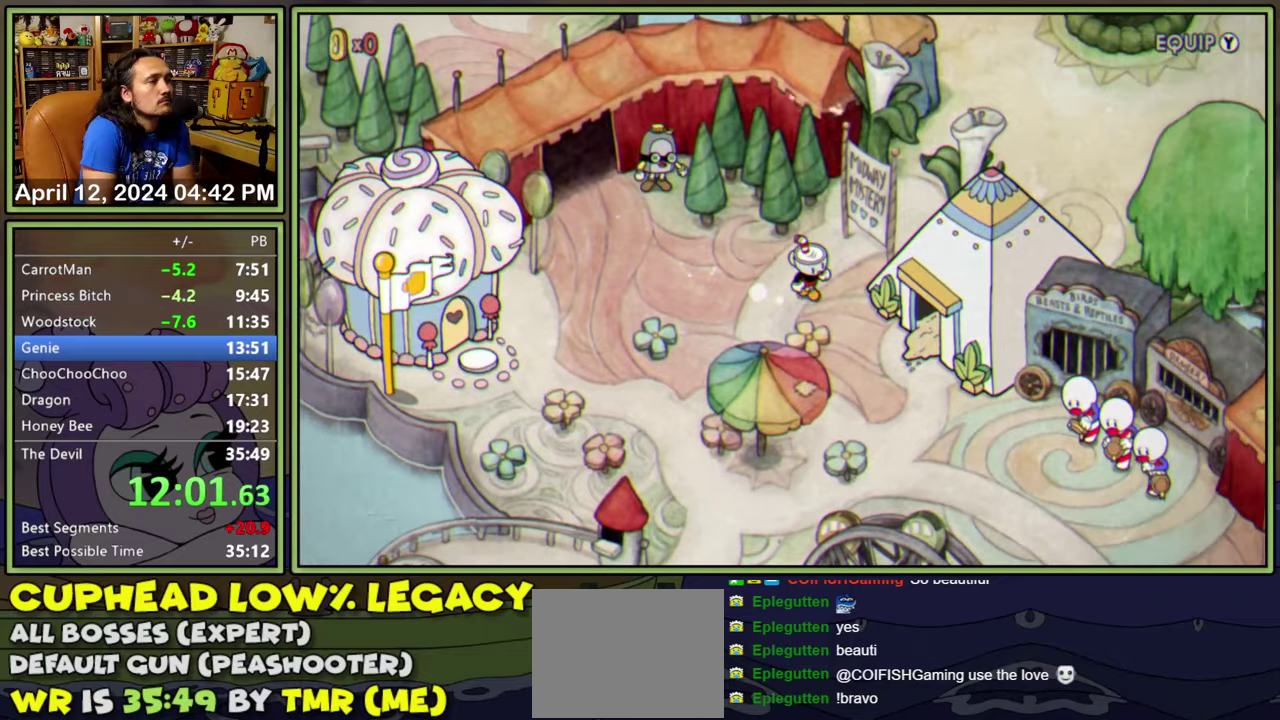
{"buttons": ["A"], "events": [[233, "DPAD_DOWN", "up"], [350, "A", "down"], [400, "DPAD_RIGHT", "up"], [416, "A", "up"], [466, "A", "down"]]}
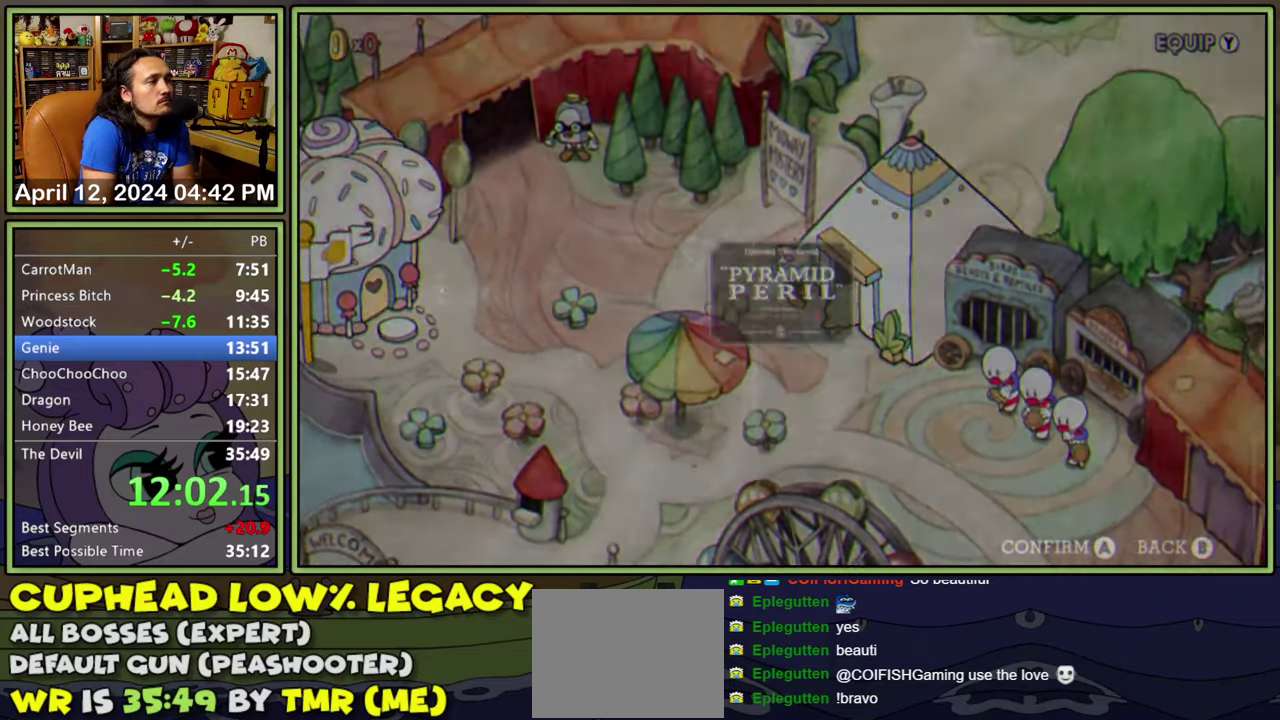
{"buttons": [], "events": [[16, "A", "up"], [200, "A", "down"], [250, "A", "up"], [300, "A", "down"], [350, "A", "up"], [416, "A", "down"], [466, "A", "up"]]}
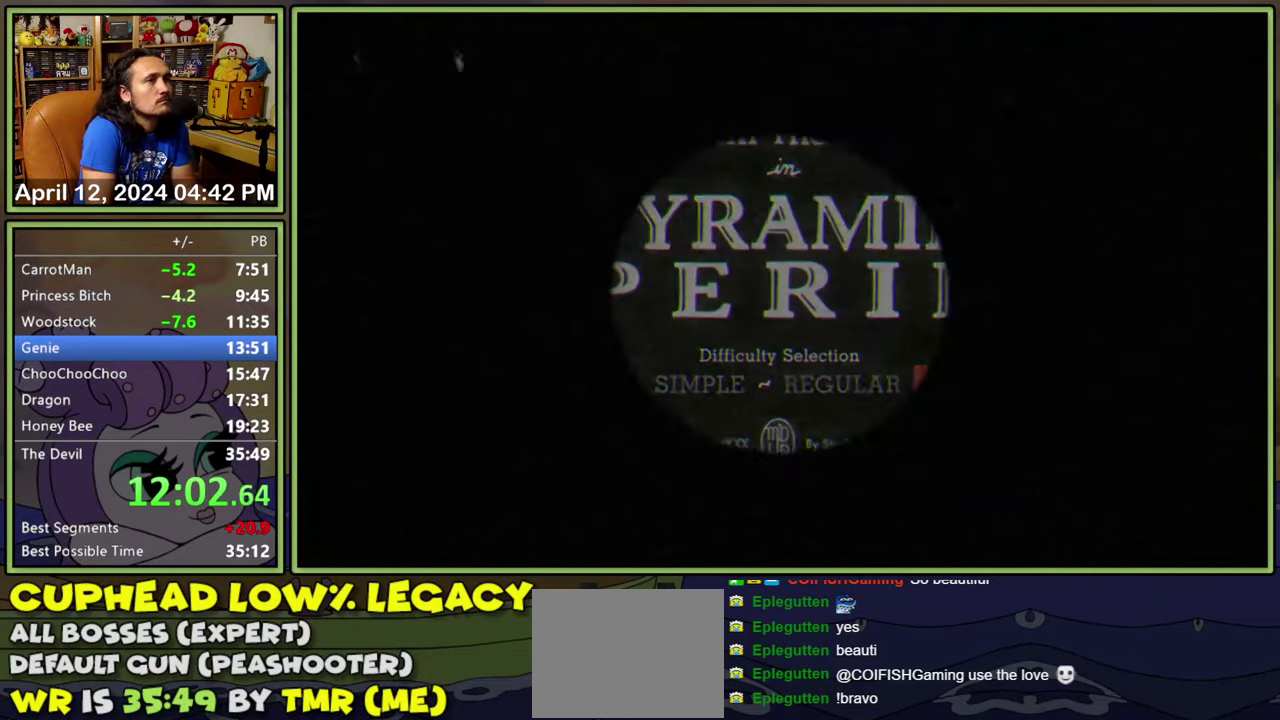
{"buttons": ["A"], "events": [[16, "A", "down"], [83, "A", "up"], [150, "A", "down"], [200, "A", "up"], [266, "A", "down"], [316, "A", "up"], [383, "A", "down"], [433, "A", "up"], [500, "A", "down"]]}
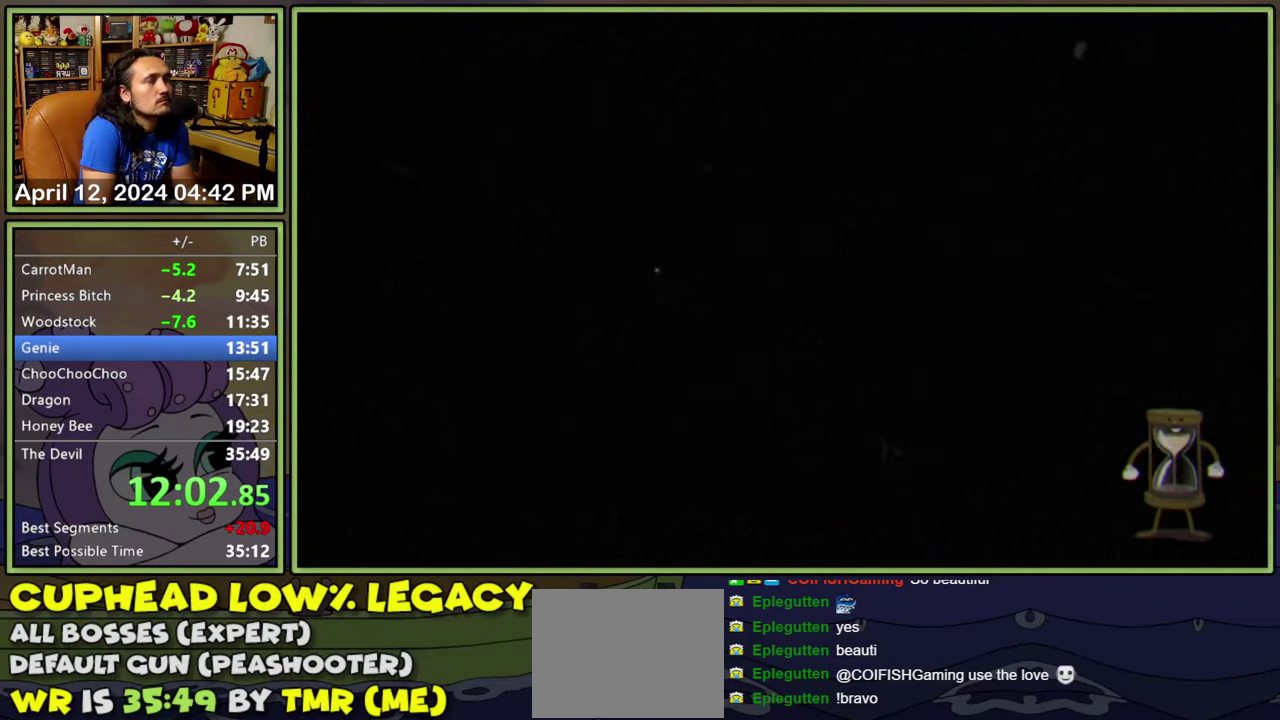
{"buttons": ["L2"], "events": [[50, "A", "up"], [483, "L2", "down"]]}
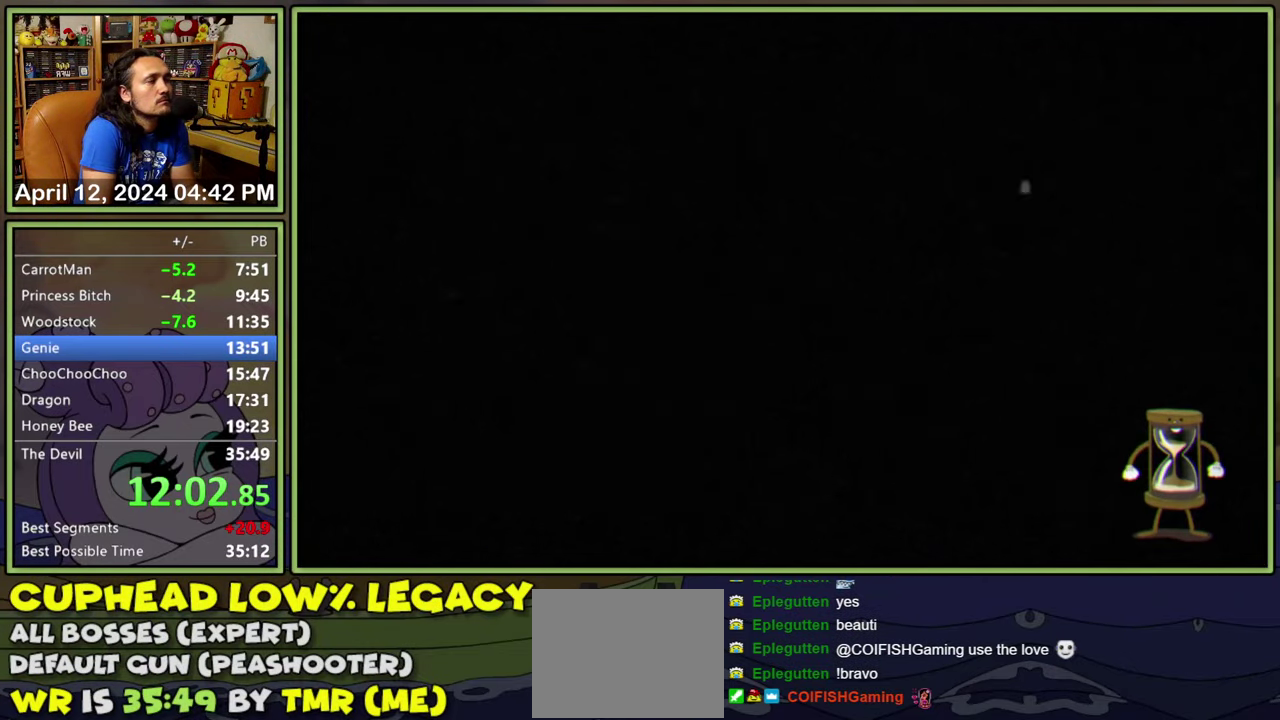
{"buttons": ["L2"], "events": []}
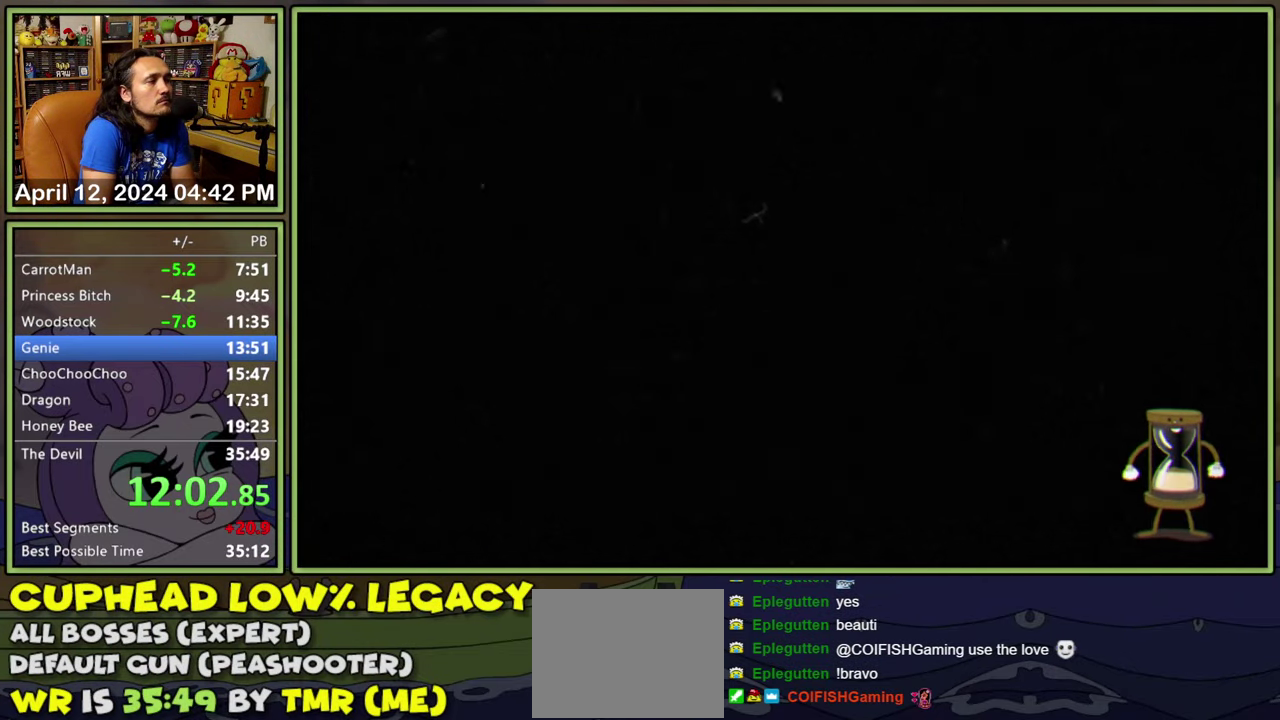
{"buttons": ["L2"], "events": []}
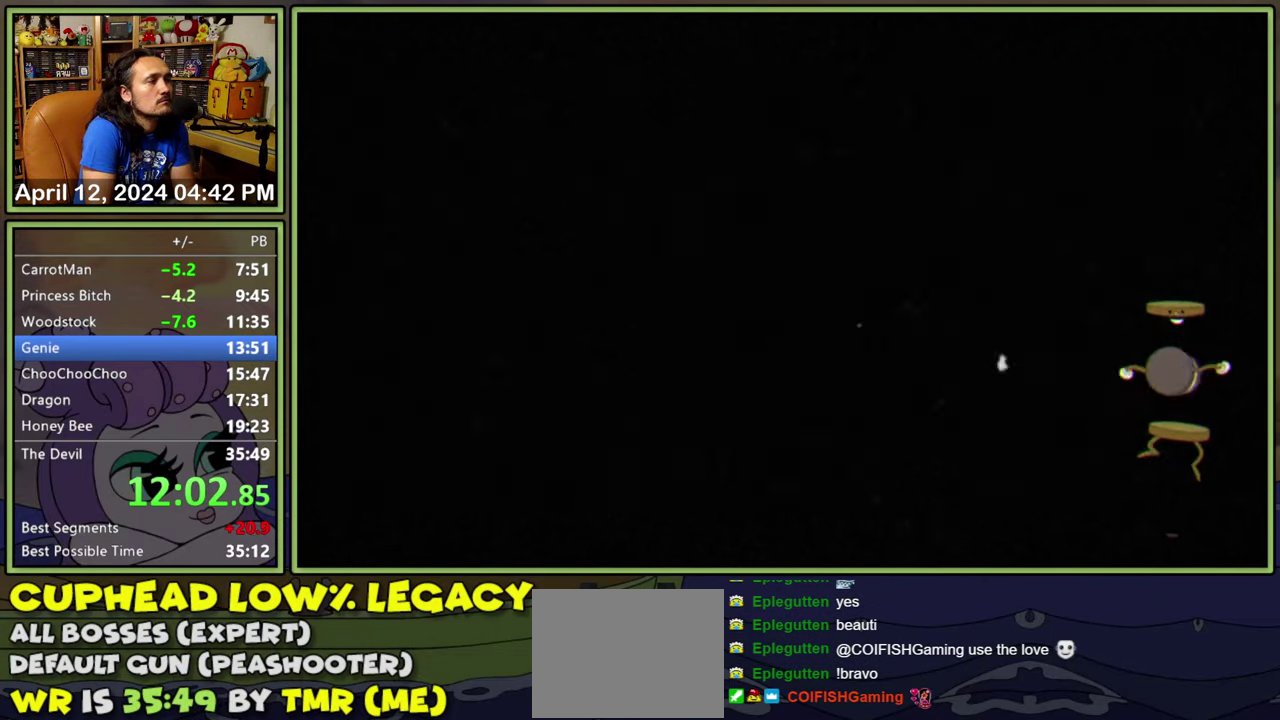
{"buttons": ["L2"], "events": []}
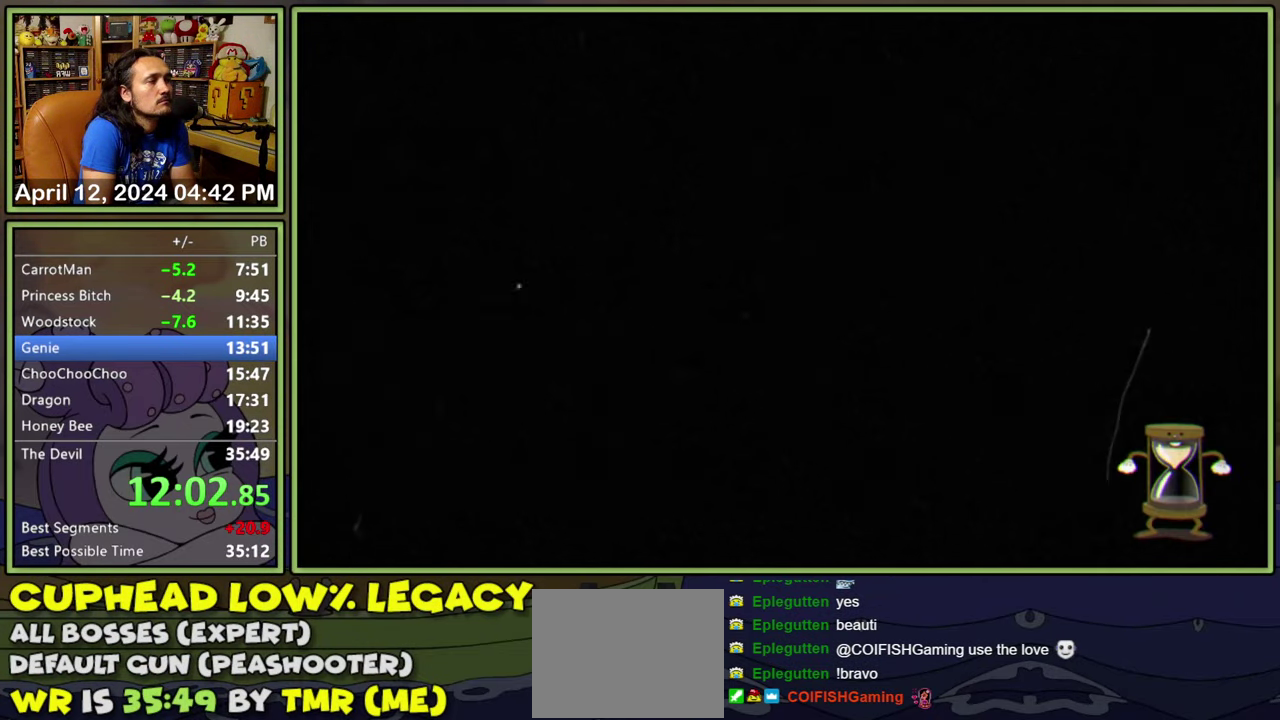
{"buttons": ["L2"], "events": []}
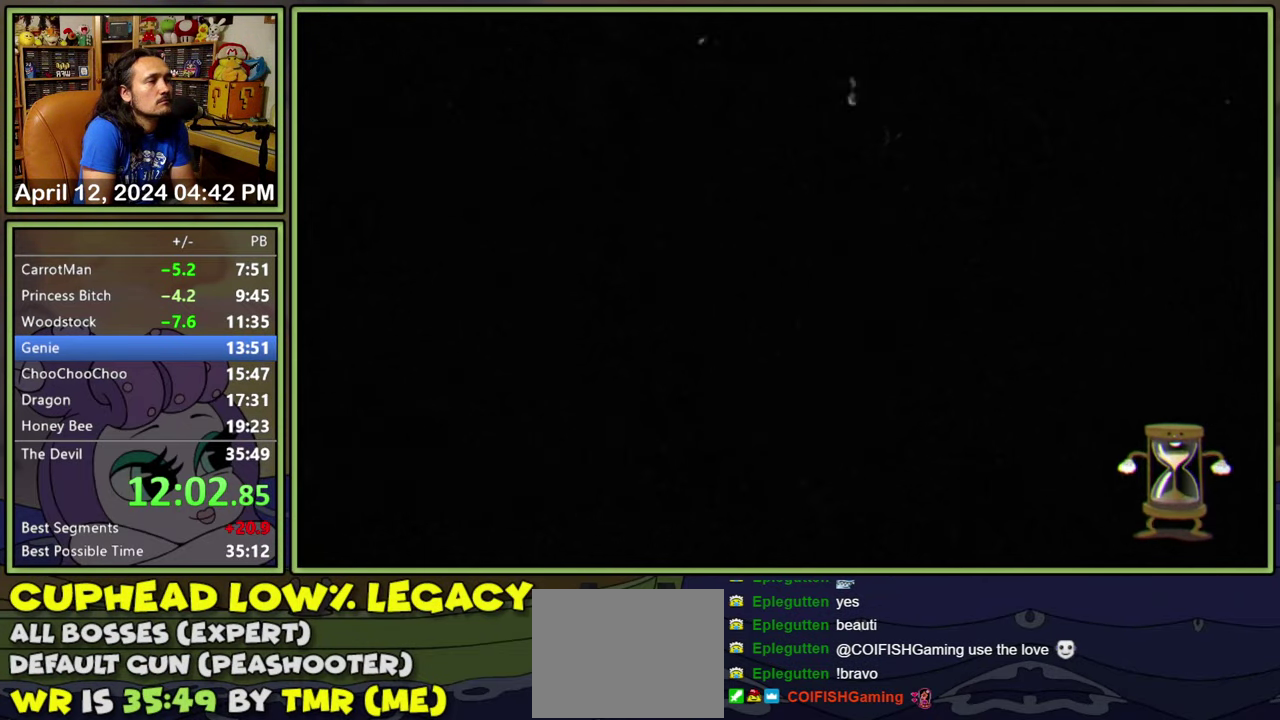
{"buttons": ["L2"], "events": []}
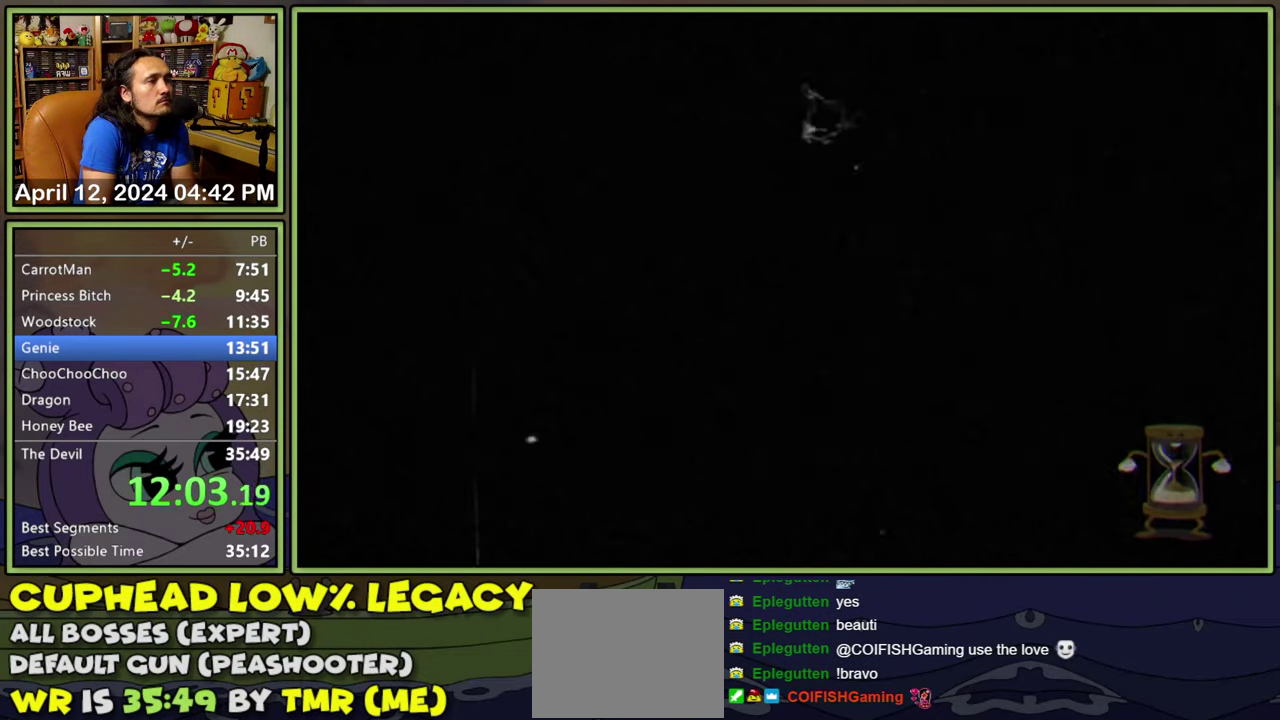
{"buttons": ["L2"], "events": []}
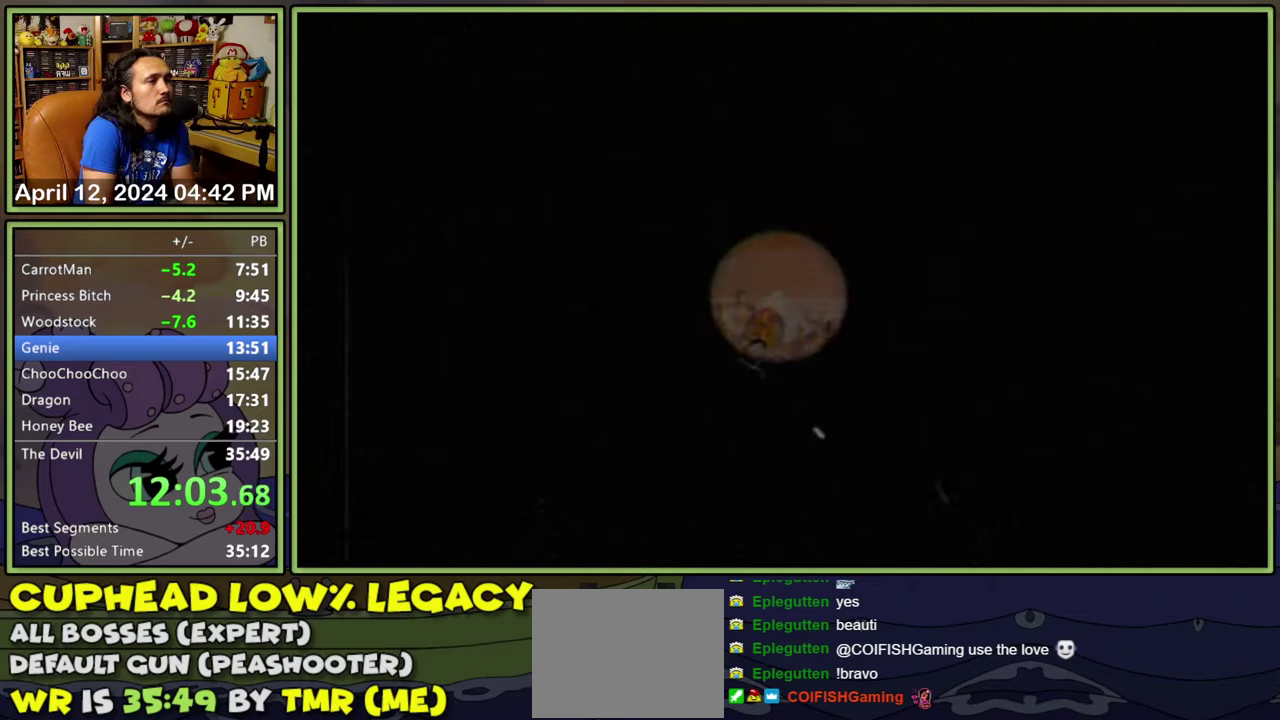
{"buttons": ["L2", "DPAD_RIGHT"], "events": [[167, "DPAD_RIGHT", "down"]]}
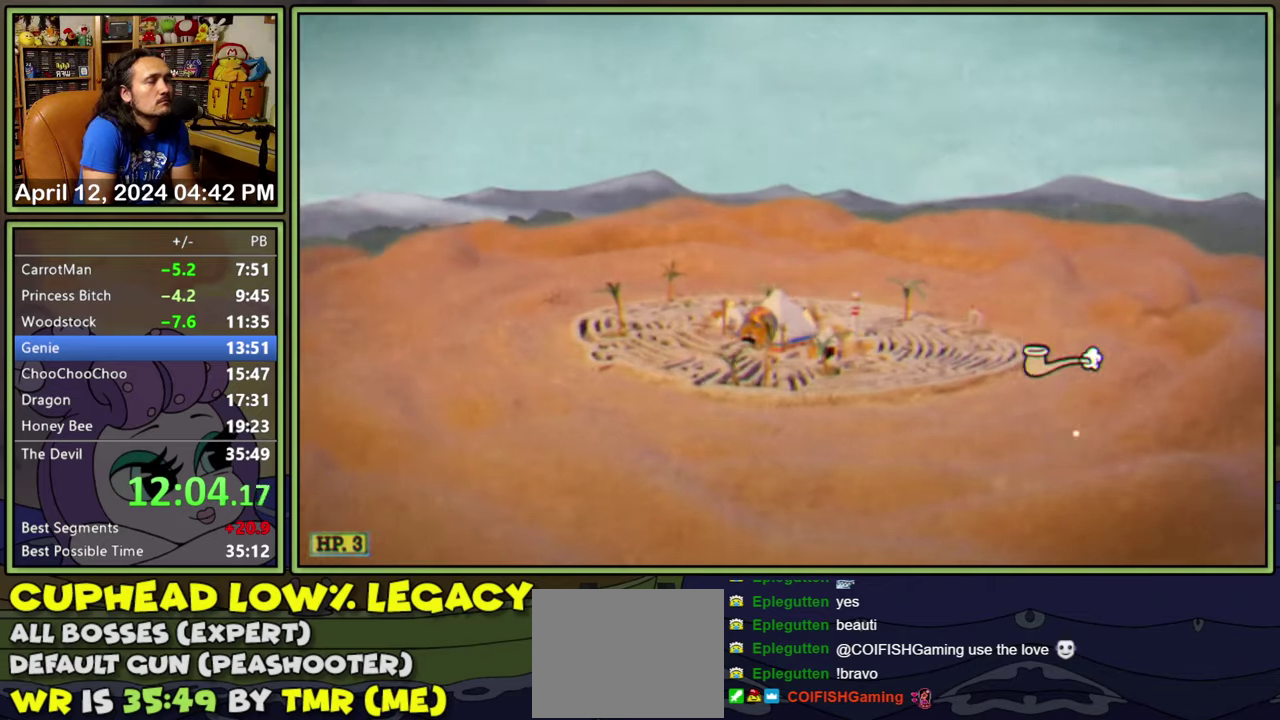
{"buttons": ["L2", "DPAD_RIGHT"], "events": []}
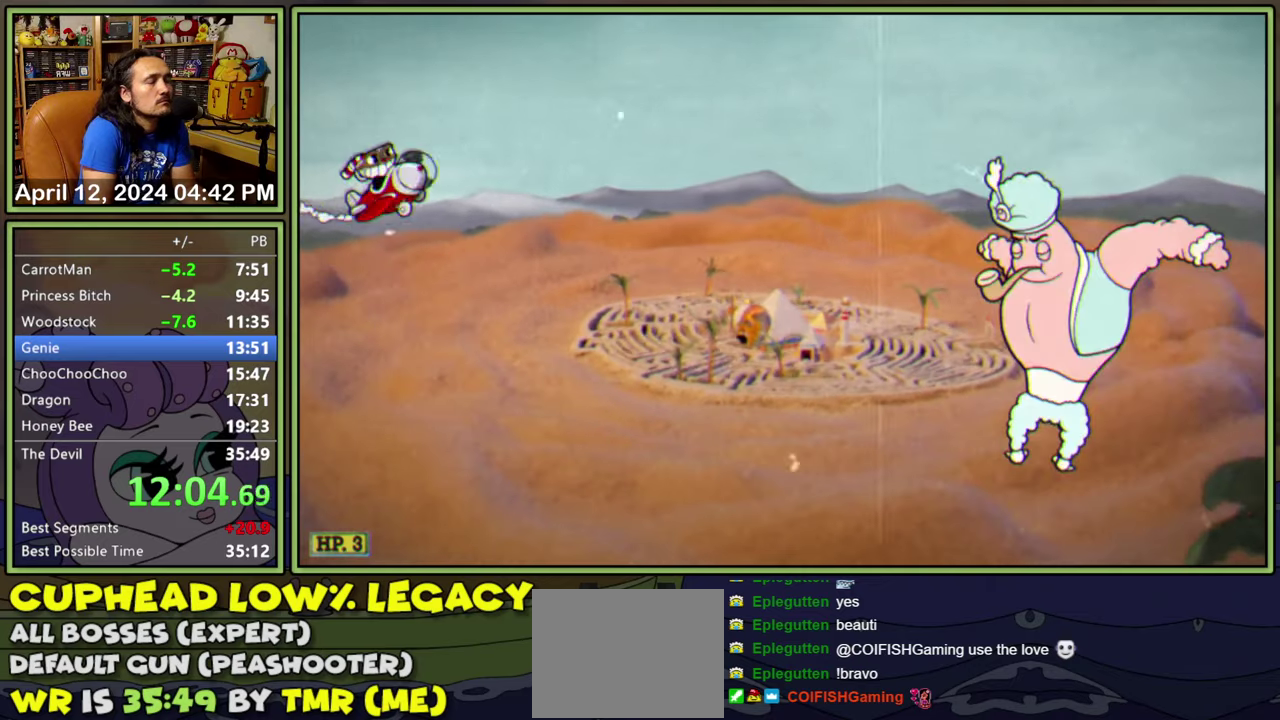
{"buttons": ["L2", "DPAD_DOWN", "DPAD_RIGHT"], "events": [[100, "DPAD_DOWN", "down"]]}
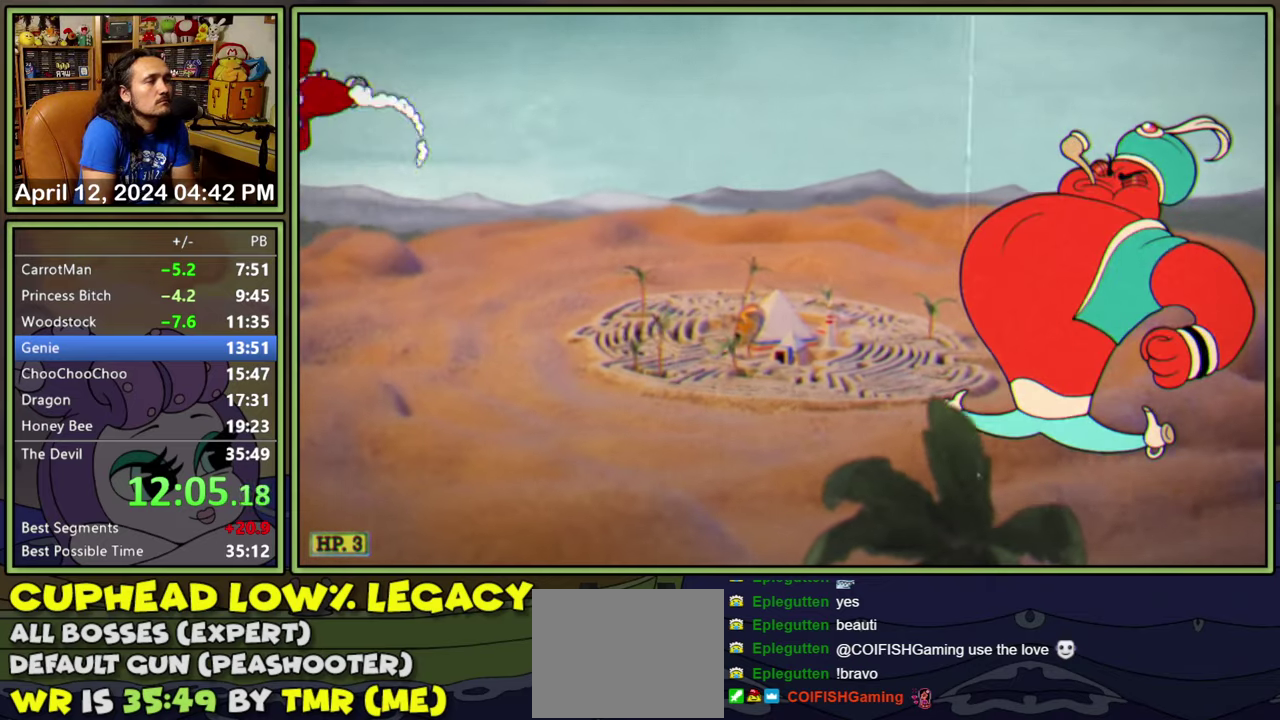
{"buttons": ["L2", "DPAD_DOWN", "DPAD_RIGHT"], "events": []}
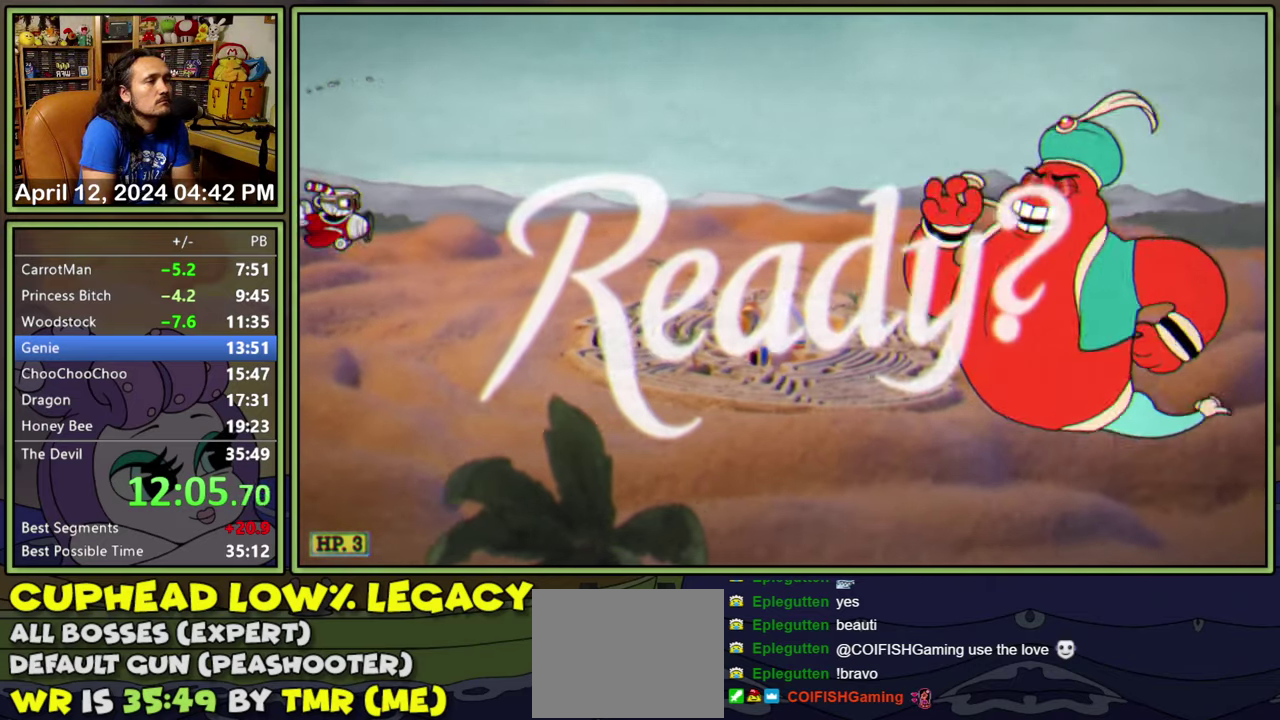
{"buttons": ["L2", "DPAD_DOWN", "DPAD_RIGHT"], "events": []}
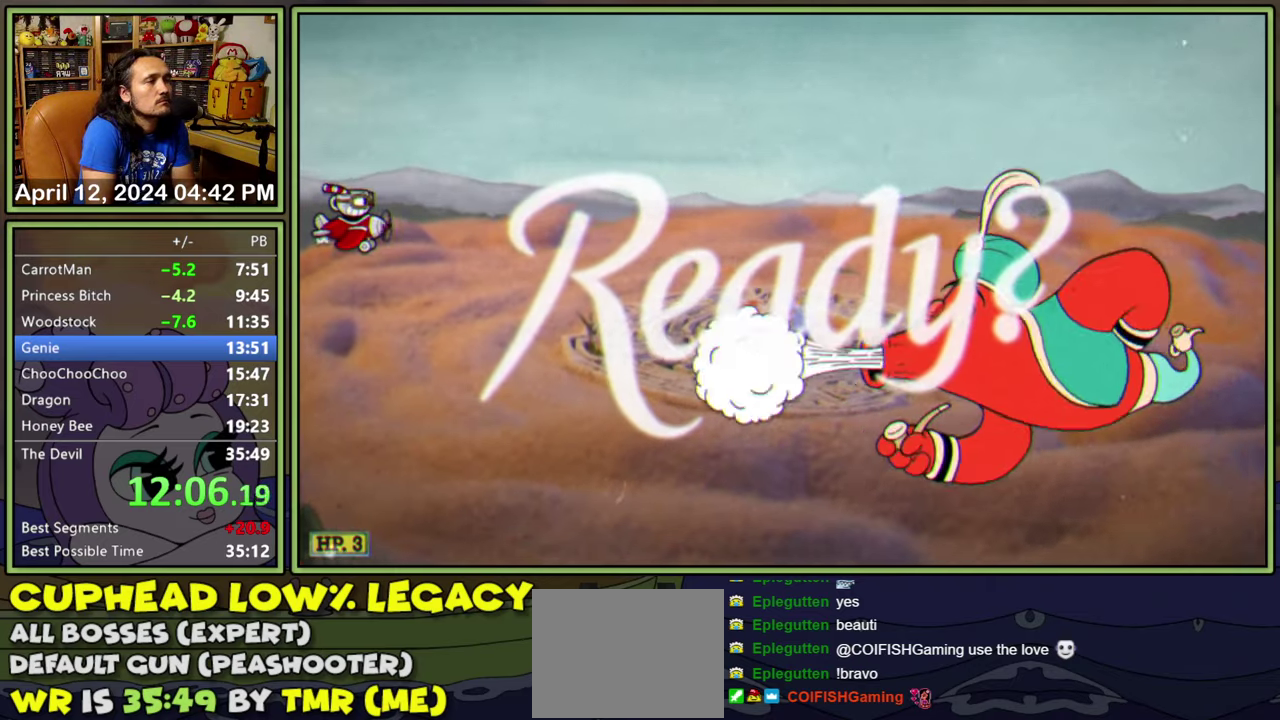
{"buttons": ["L2", "DPAD_RIGHT"], "events": [[467, "DPAD_DOWN", "up"]]}
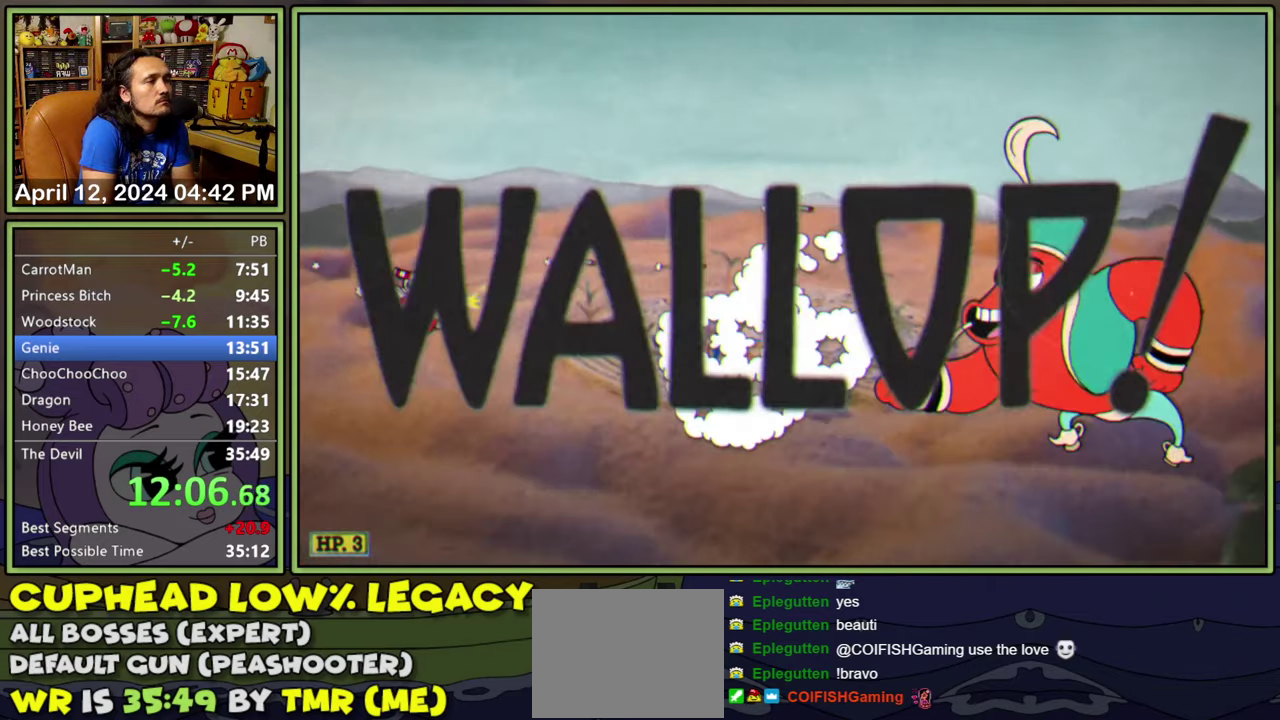
{"buttons": ["L2", "DPAD_RIGHT"], "events": []}
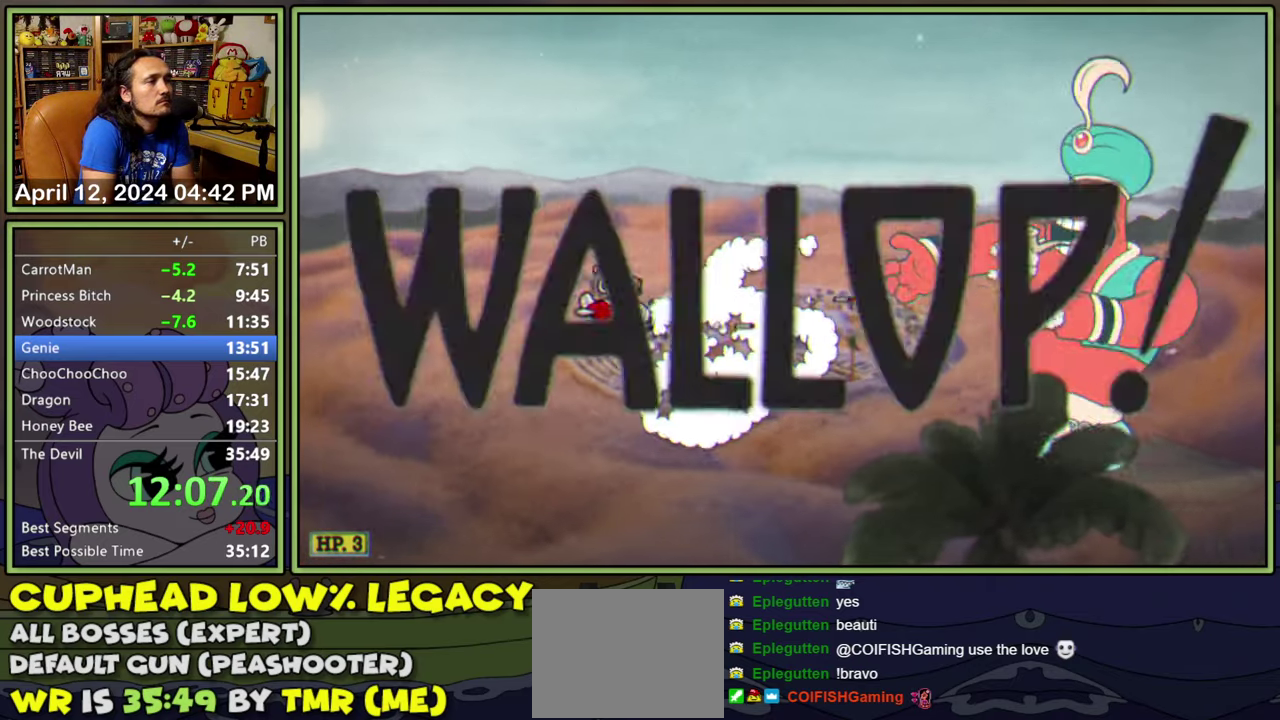
{"buttons": ["L2"], "events": [[200, "DPAD_RIGHT", "up"]]}